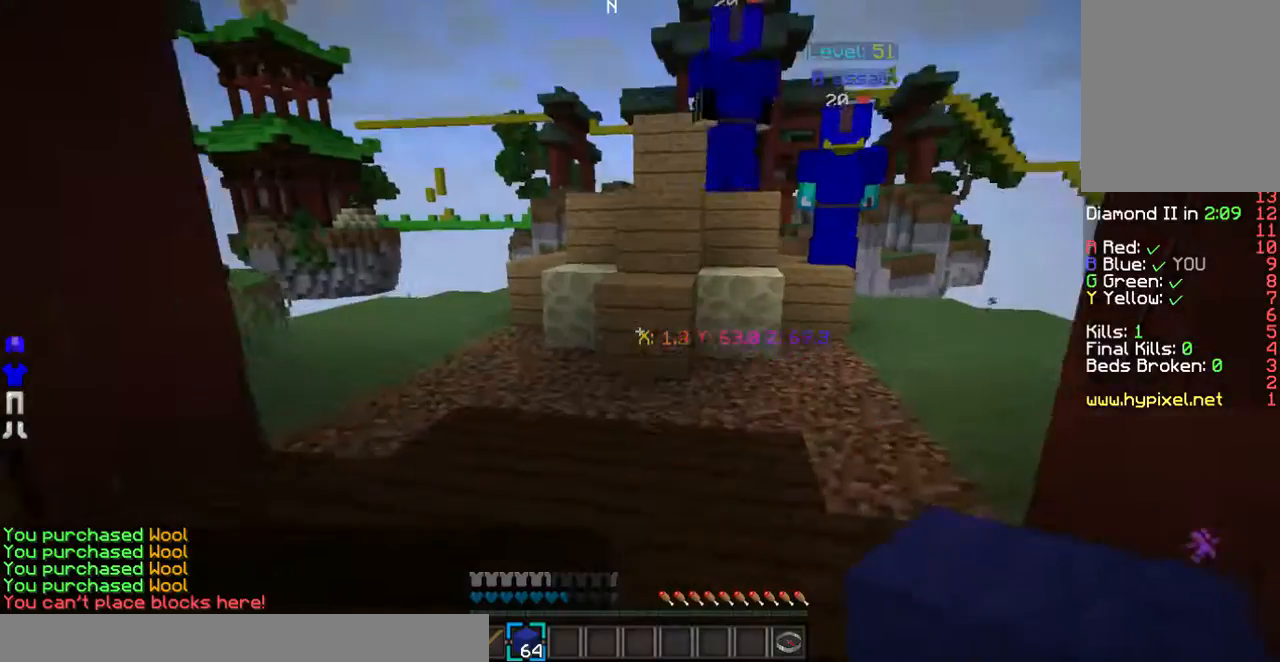
Gameplay with keyboard and mouse; each line is a JSON object with the keys and mouse buttons held at the frame after it. "events" lists presses ("down") and releases ("up") of "a", "d", "s", "w", "mouse_left" and "mouse_right" between this image and that frame as [ms after this image, input, new state], when the widget could be followed in between. "mouse_left", "mouse_right" = the "left", "right" buttons of the "mouse" list. No other keys are recorded. Fast repeated clicks can show as one long hold. Mouse movement is not recorded.
{"keys": ["w"], "mouse": [], "events": []}
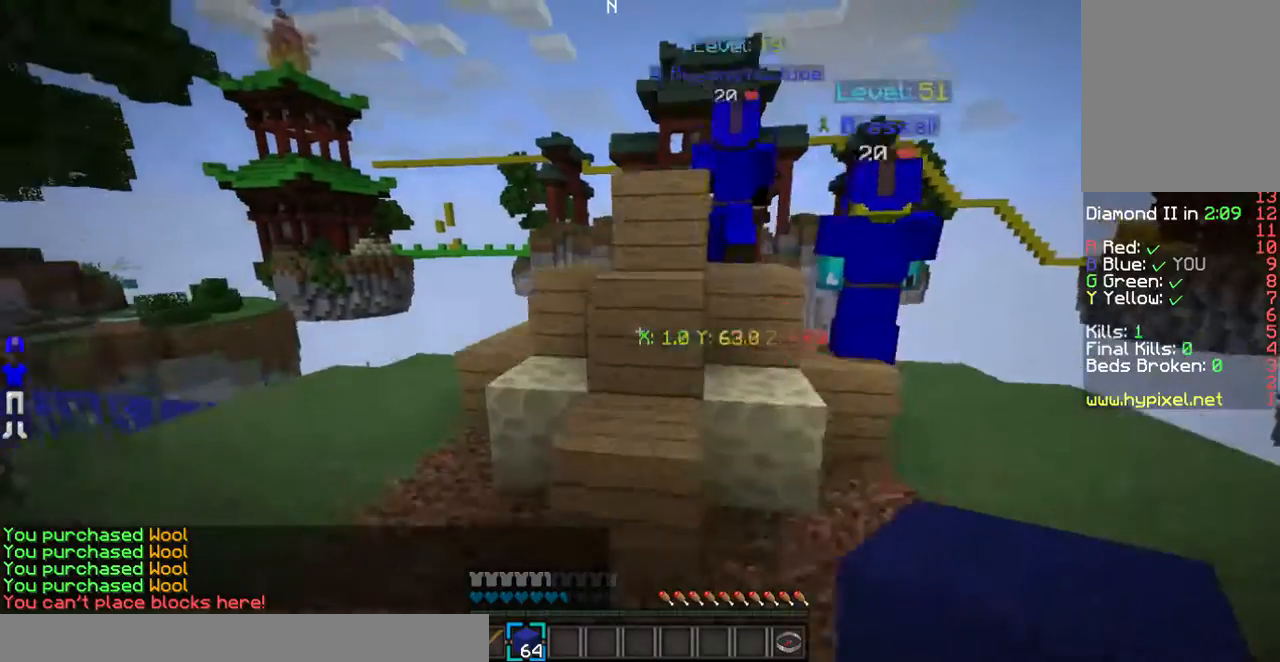
{"keys": ["a", "w"], "mouse": [], "events": [[135, "a", "down"]]}
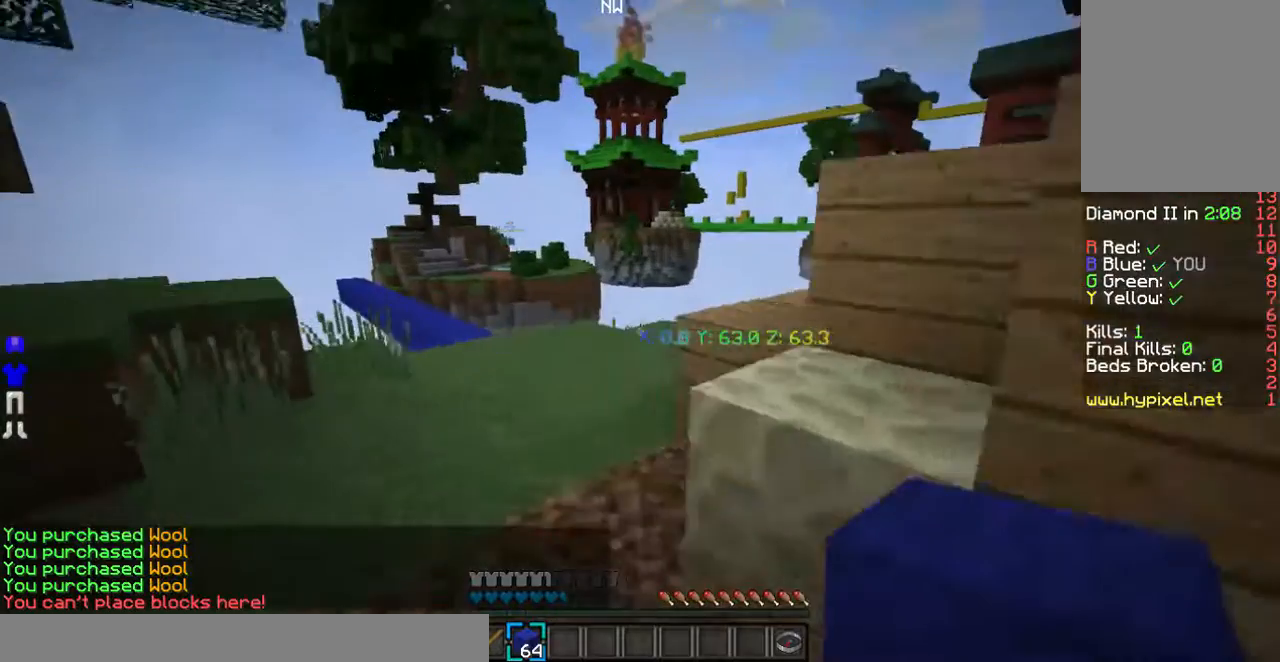
{"keys": ["w"], "mouse": [], "events": [[335, "a", "up"]]}
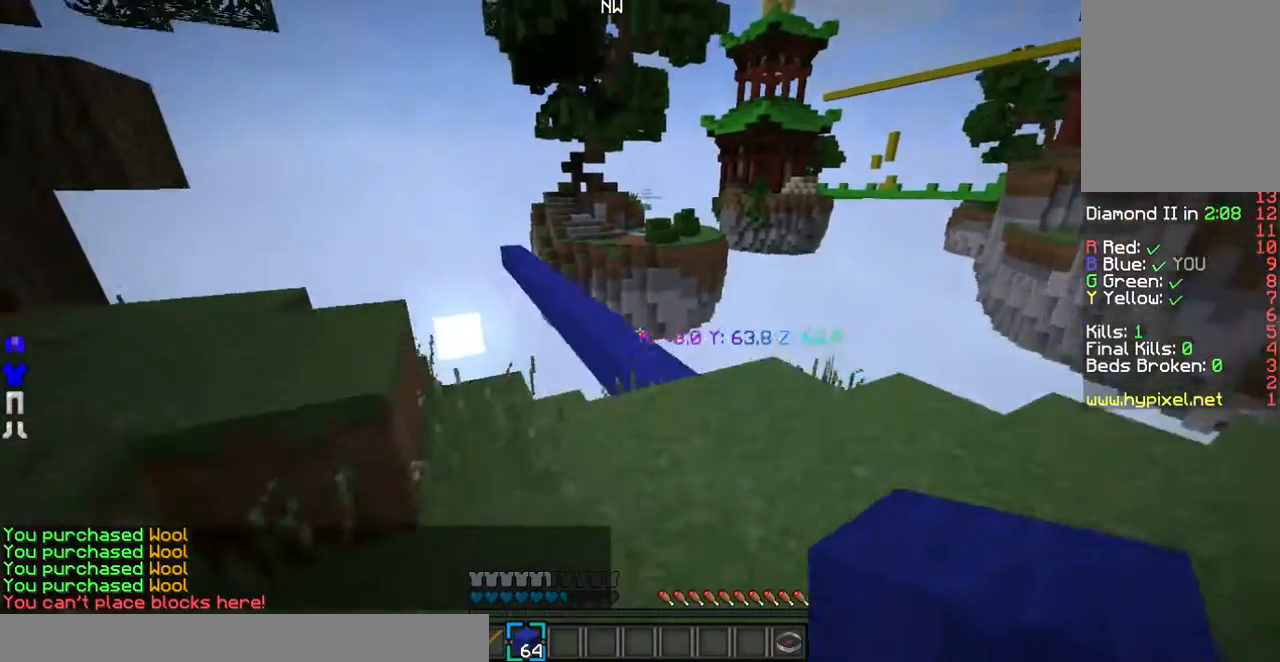
{"keys": ["w"], "mouse": [], "events": [[301, "d", "down"], [503, "d", "up"]]}
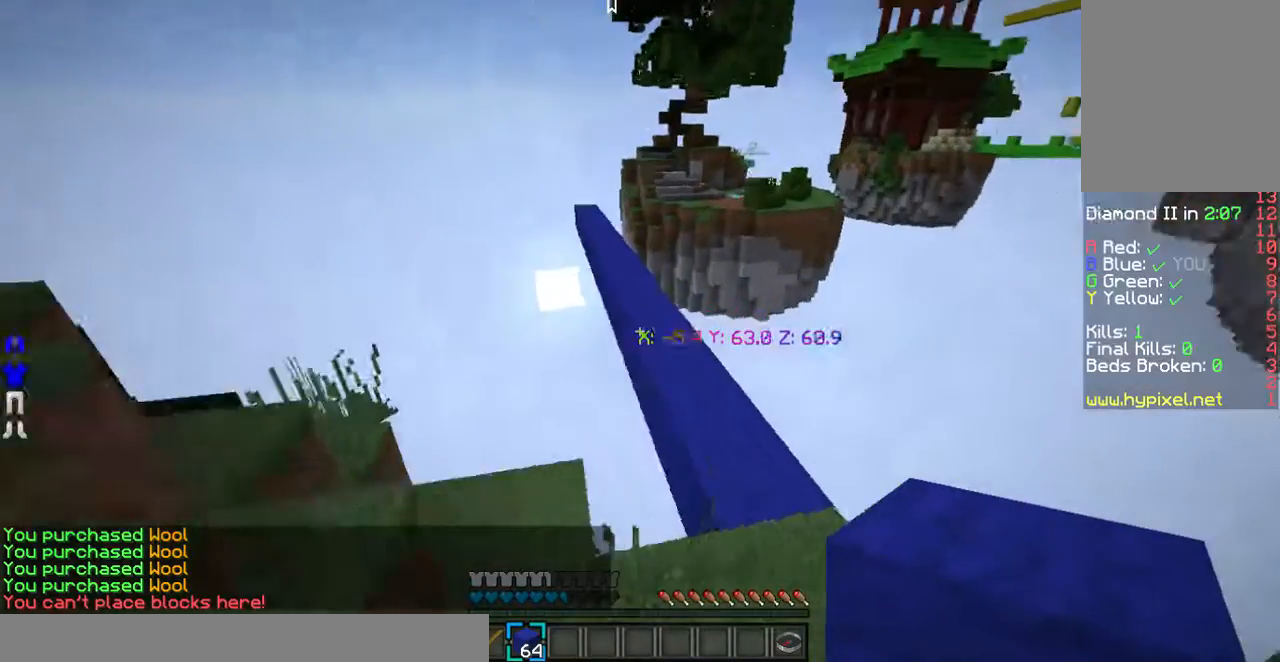
{"keys": ["a", "w"], "mouse": ["left"], "events": [[402, "mouse_left", "down"], [503, "a", "down"]]}
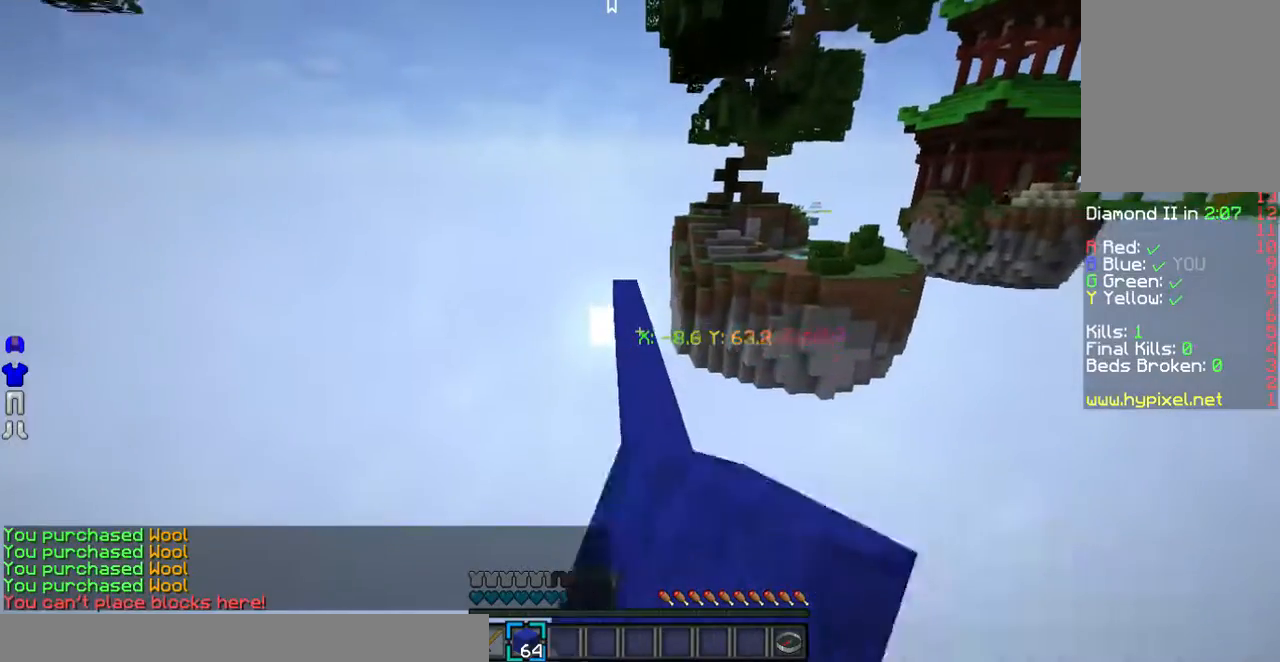
{"keys": ["w"], "mouse": []}
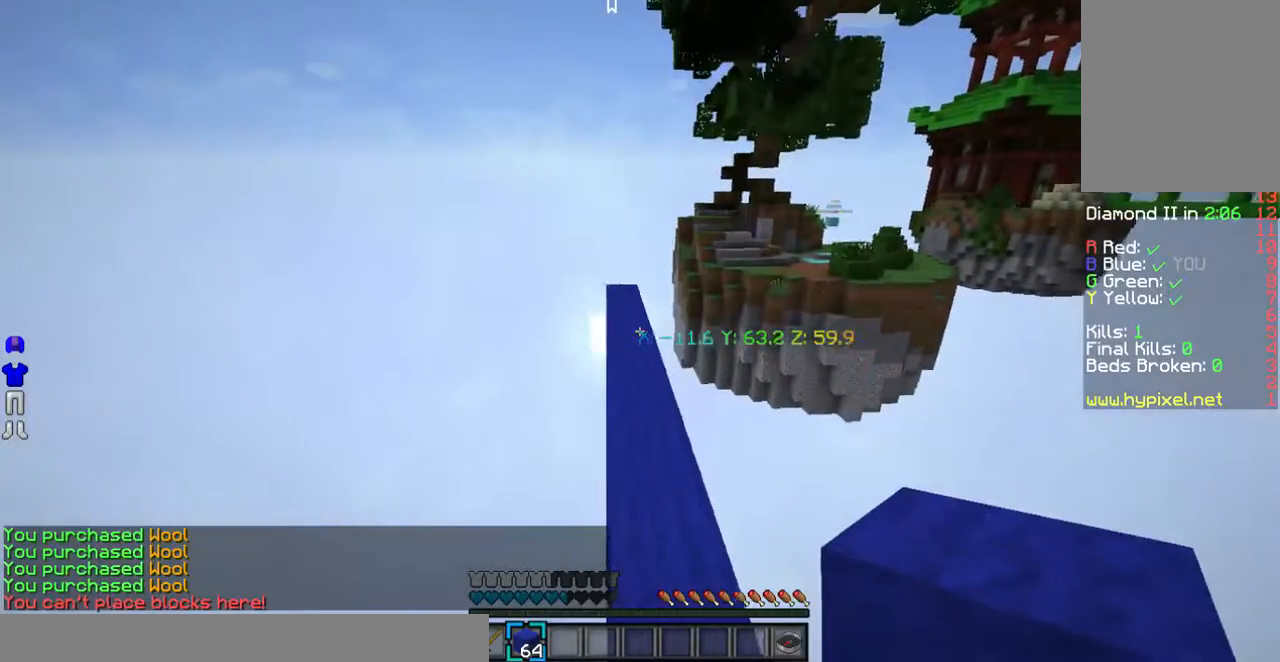
{"keys": ["w"], "mouse": [], "events": []}
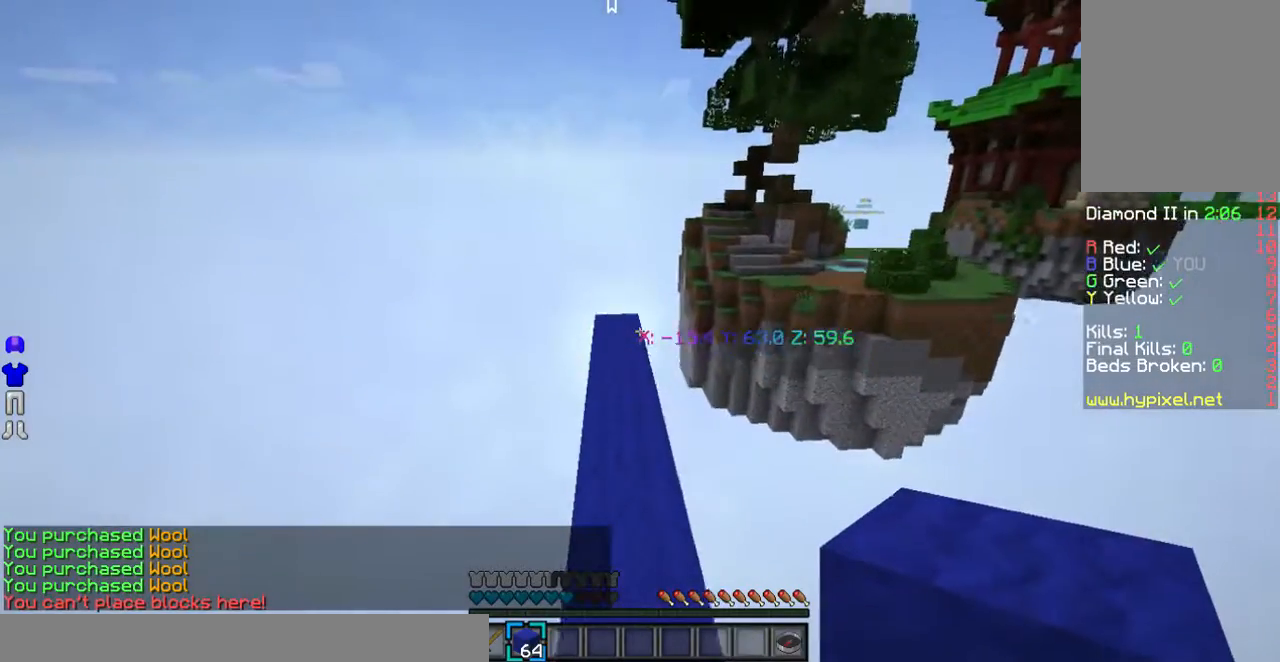
{"keys": ["w"], "mouse": [], "events": []}
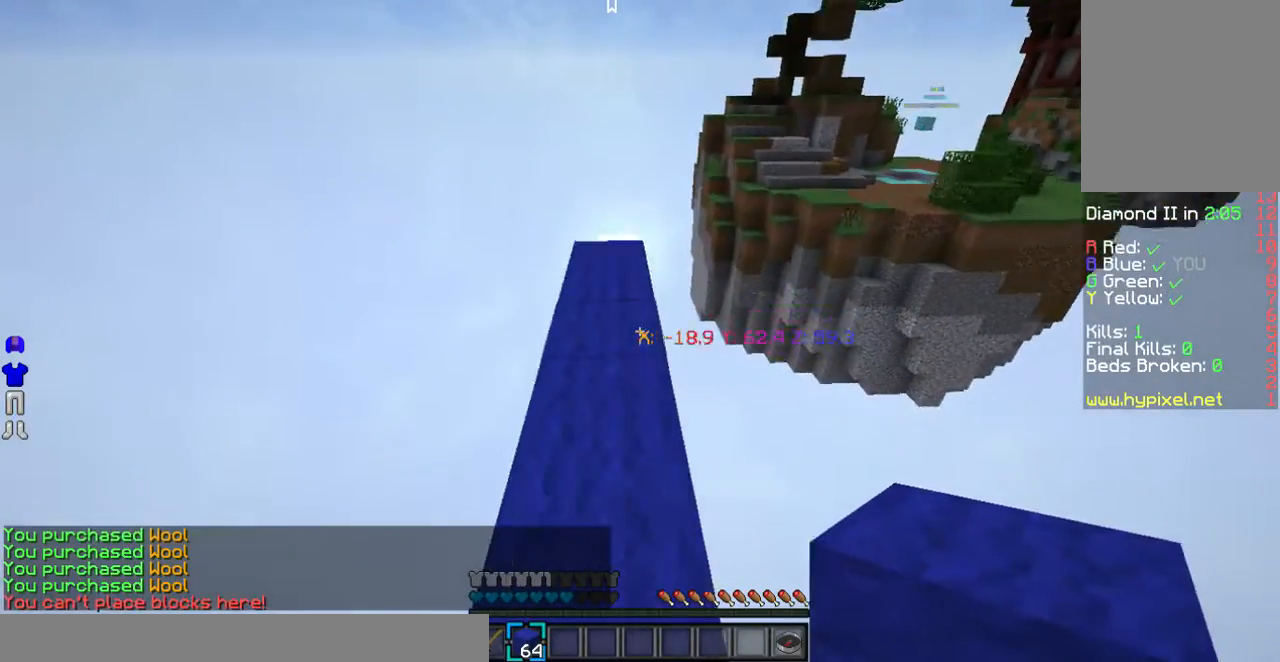
{"keys": ["w"], "mouse": [], "events": []}
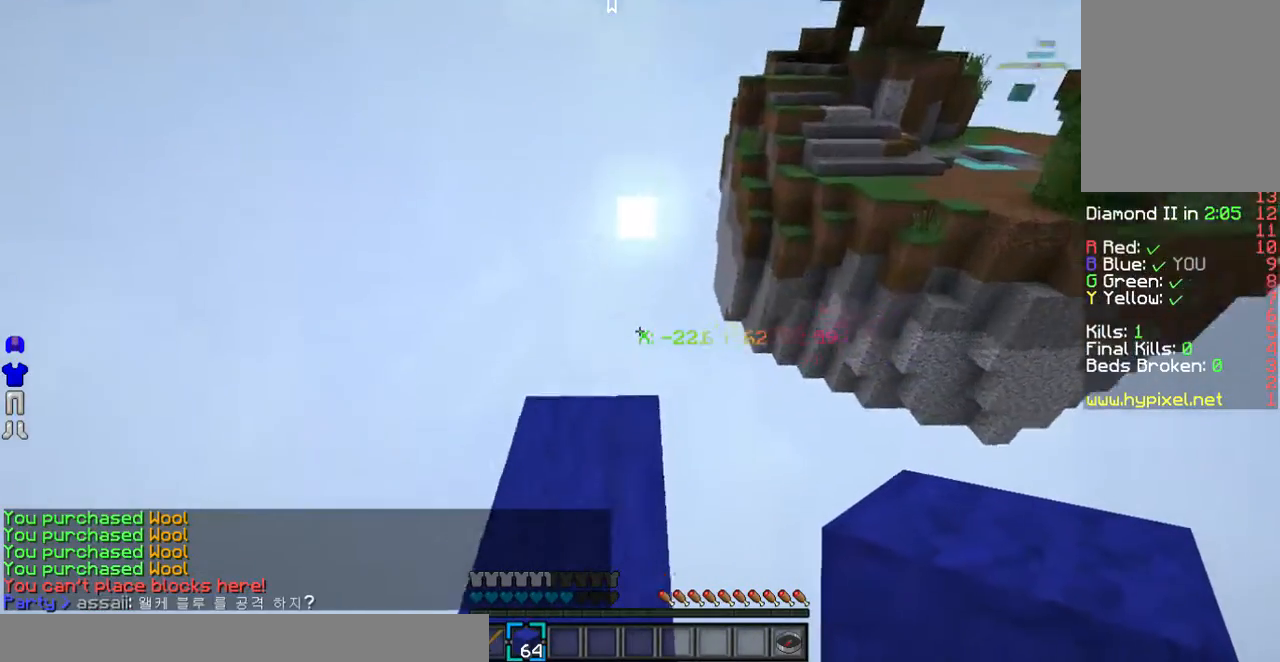
{"keys": ["d", "s"], "mouse": [], "events": [[301, "w", "up"], [335, "s", "down"], [469, "d", "down"]]}
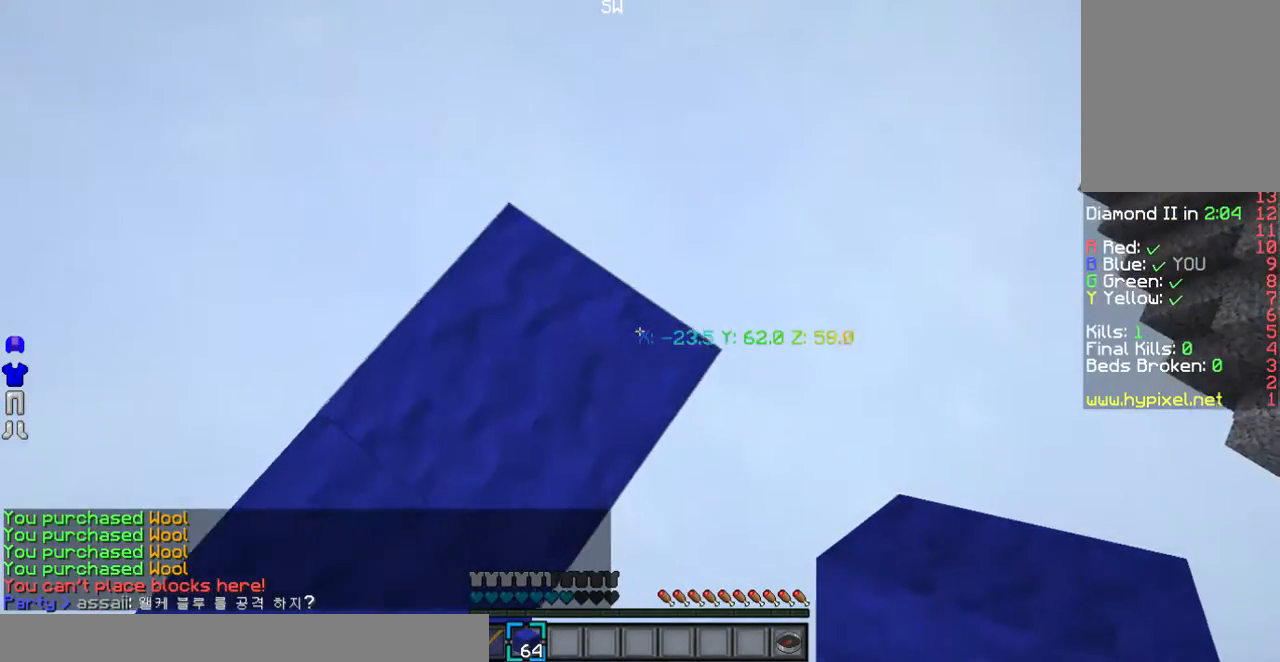
{"keys": [], "mouse": [], "events": [[402, "s", "up"], [503, "d", "up"]]}
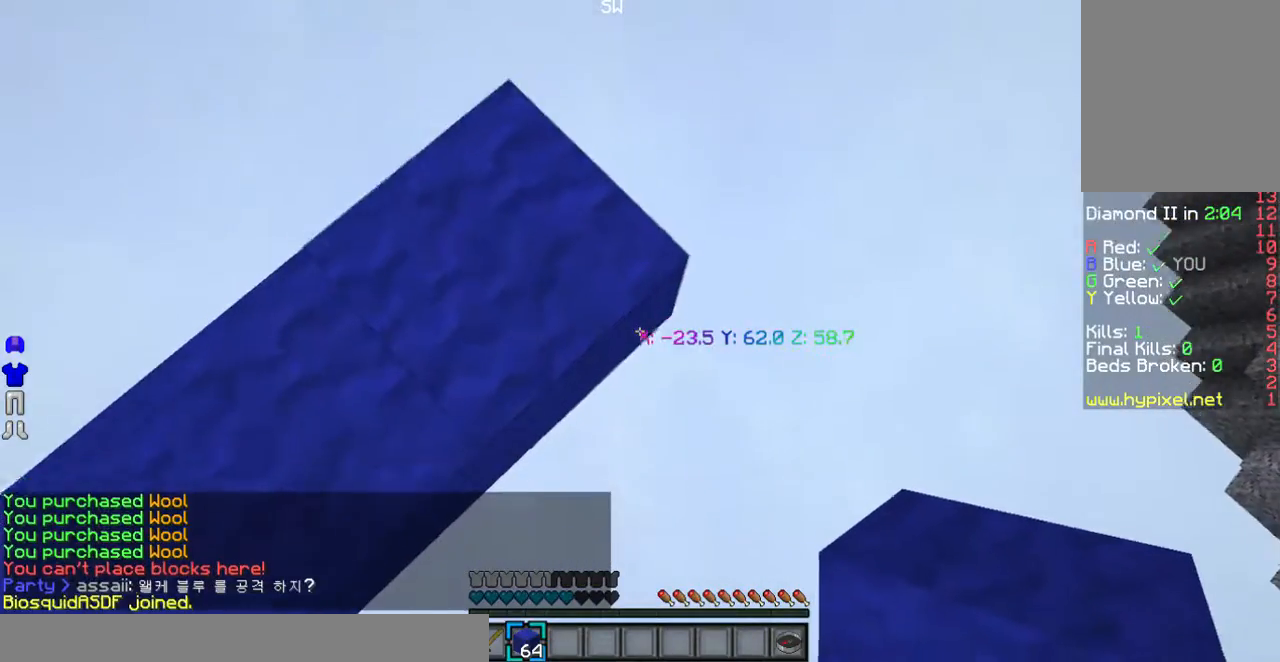
{"keys": [], "mouse": [], "events": []}
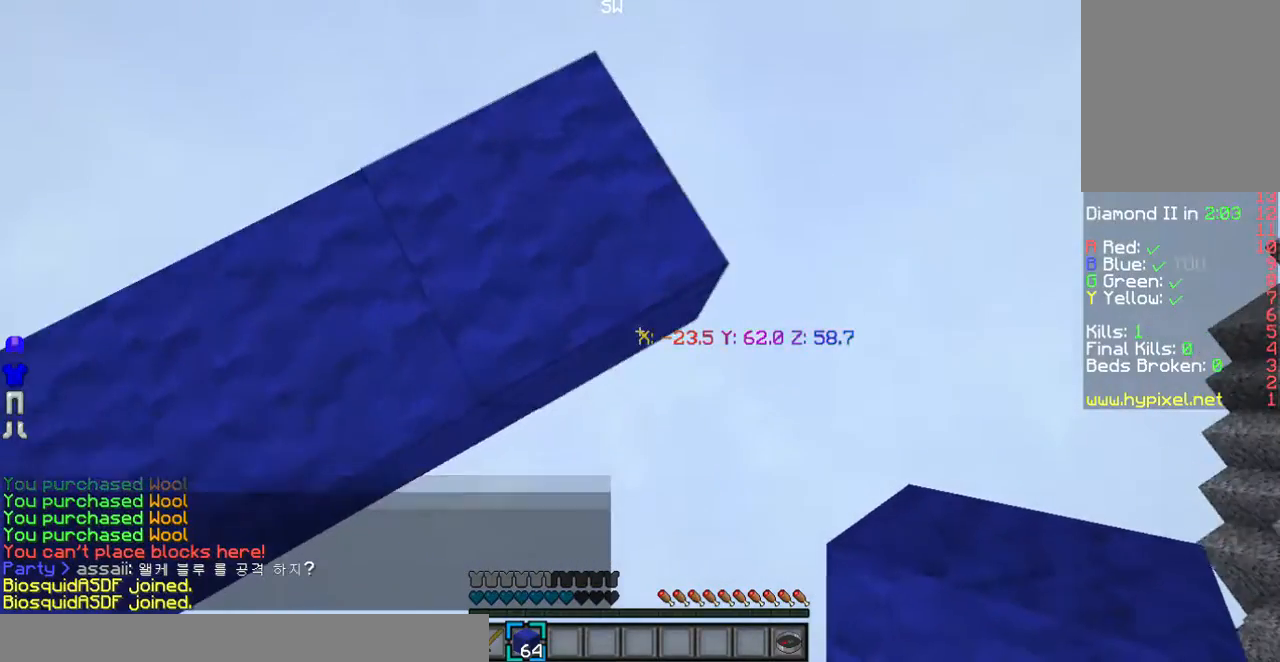
{"keys": [], "mouse": [], "events": [[268, "s", "down"], [302, "a", "down"], [436, "a", "up"], [503, "s", "up"]]}
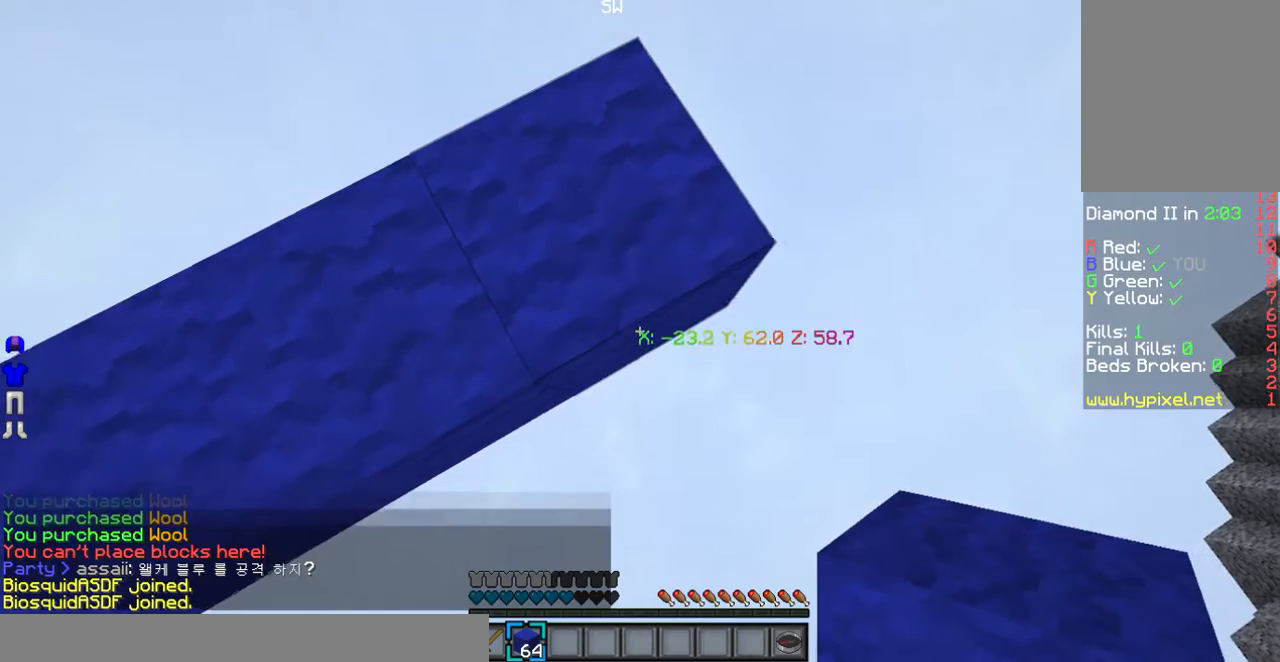
{"keys": ["d", "s"], "mouse": [], "events": [[268, "s", "down"], [302, "d", "down"], [302, "mouse_right", "down"], [436, "mouse_right", "up"]]}
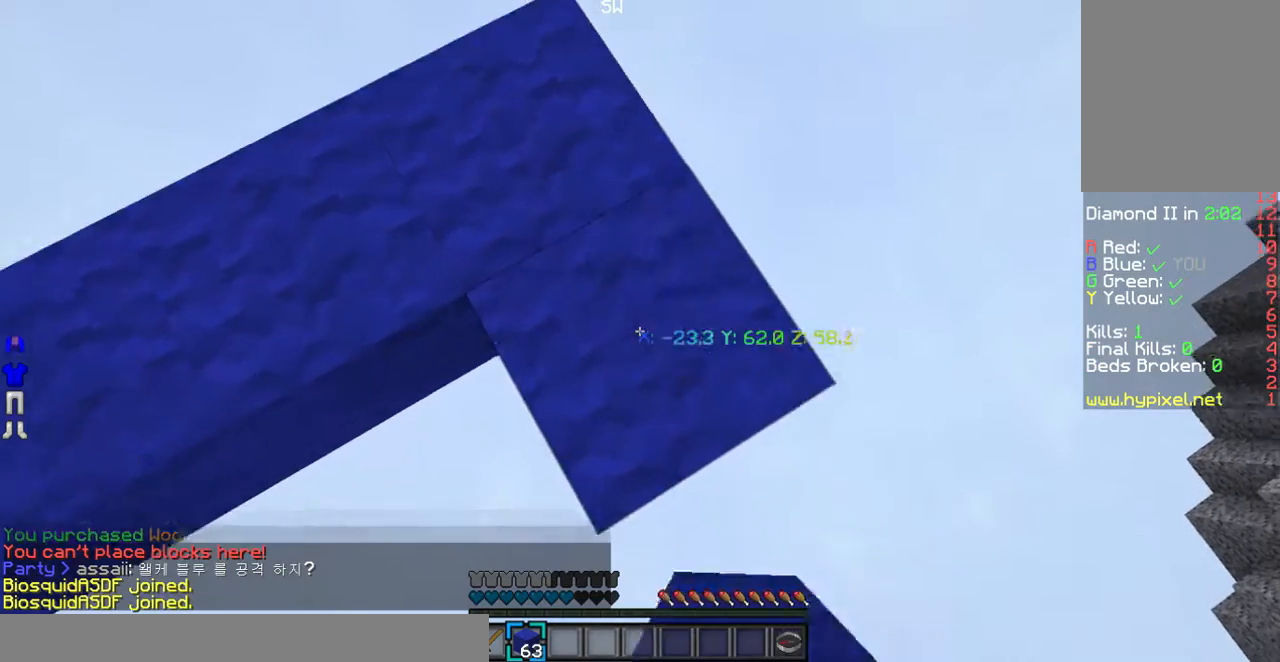
{"keys": ["d", "s"], "mouse": [], "events": [[268, "mouse_right", "down"], [369, "mouse_right", "up"]]}
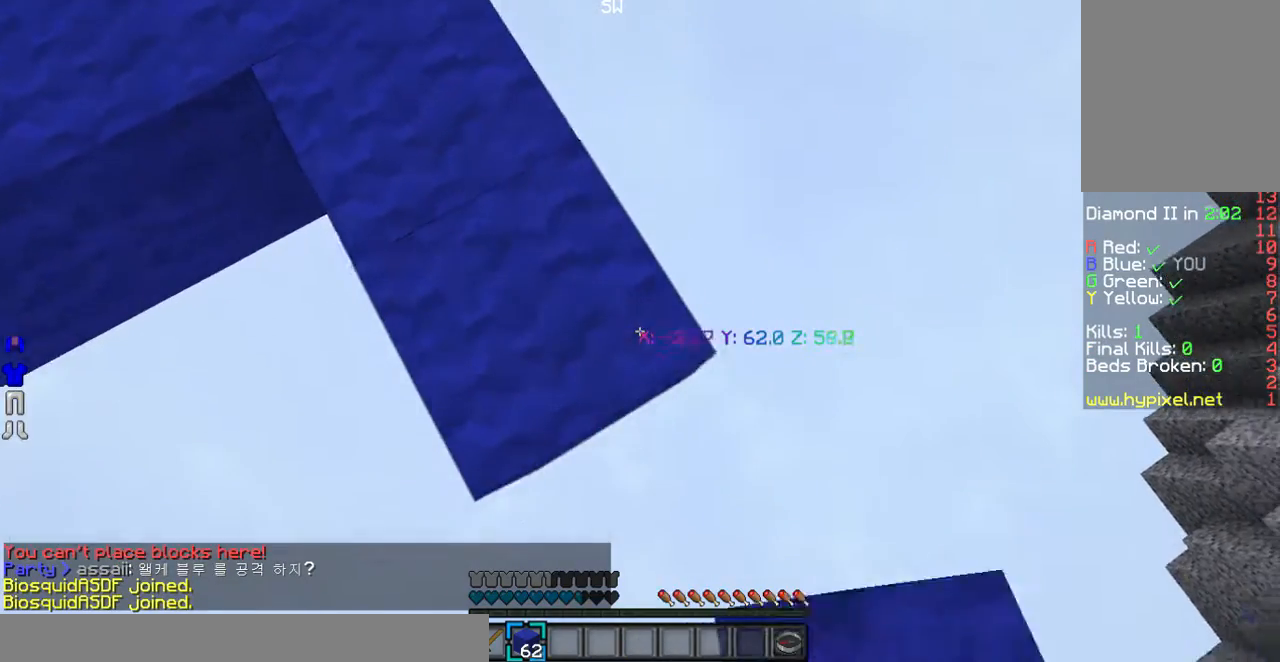
{"keys": ["d", "s"], "mouse": [], "events": [[168, "mouse_right", "down"], [336, "mouse_right", "up"]]}
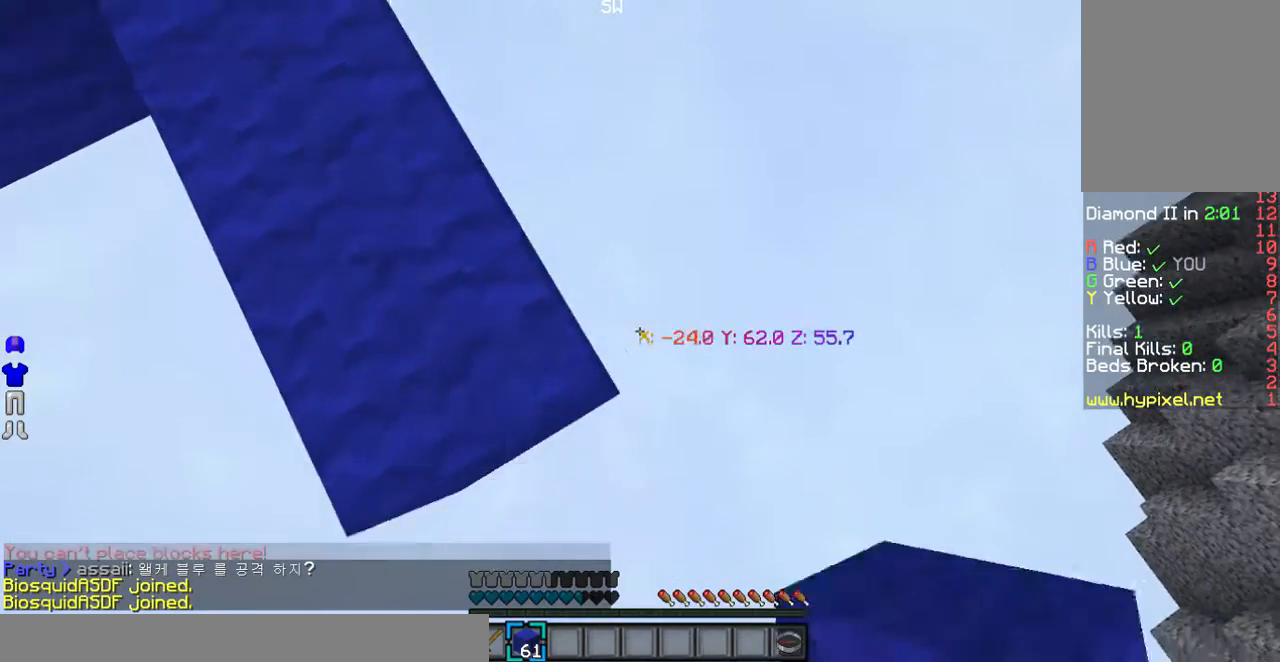
{"keys": ["a", "s"], "mouse": [], "events": [[134, "a", "down"], [235, "d", "up"]]}
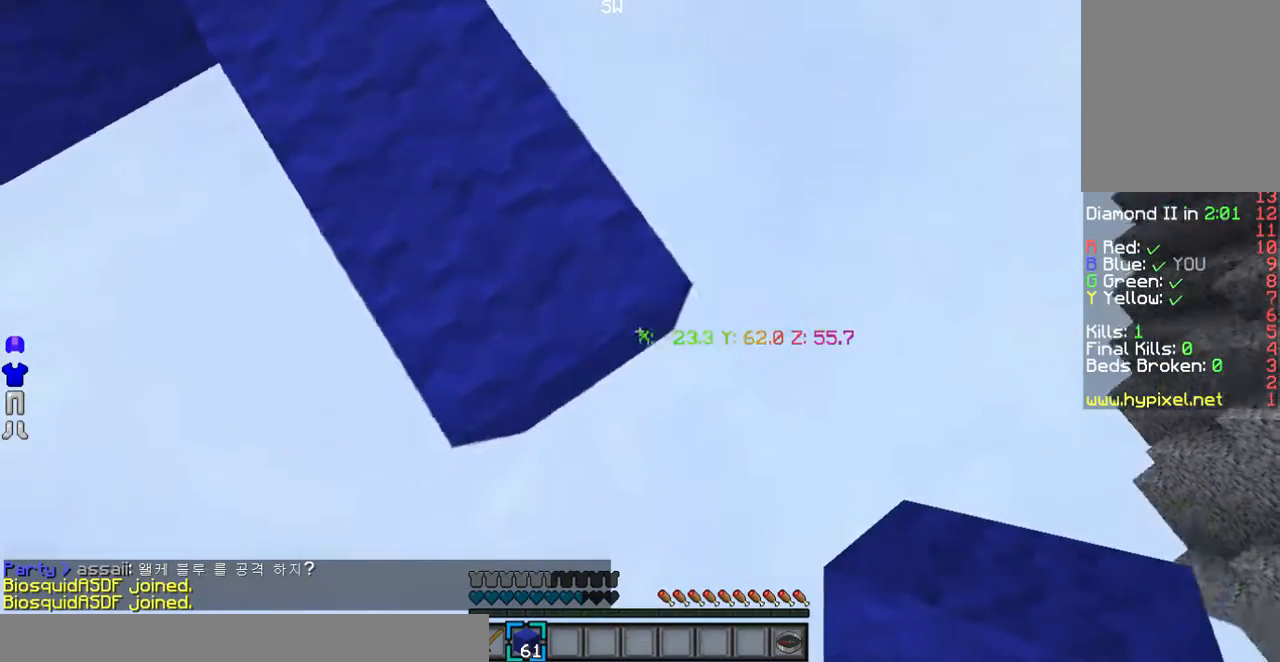
{"keys": [], "mouse": [], "events": [[202, "a", "up"], [436, "s", "up"]]}
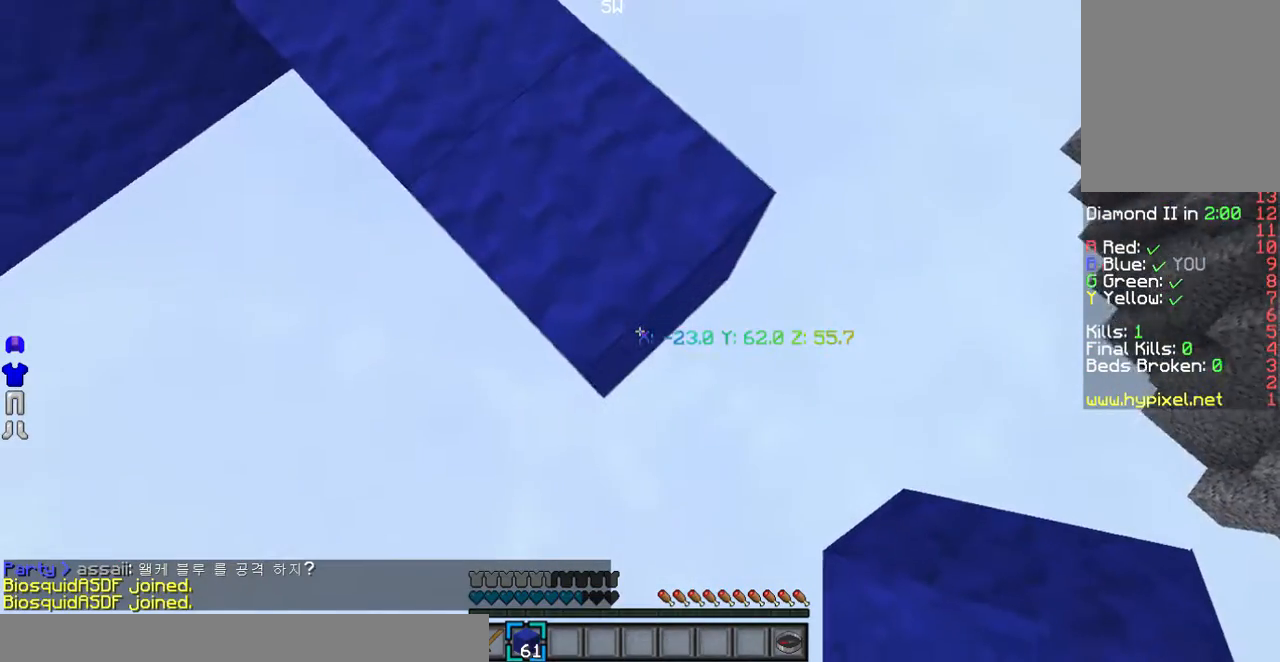
{"keys": [], "mouse": [], "events": []}
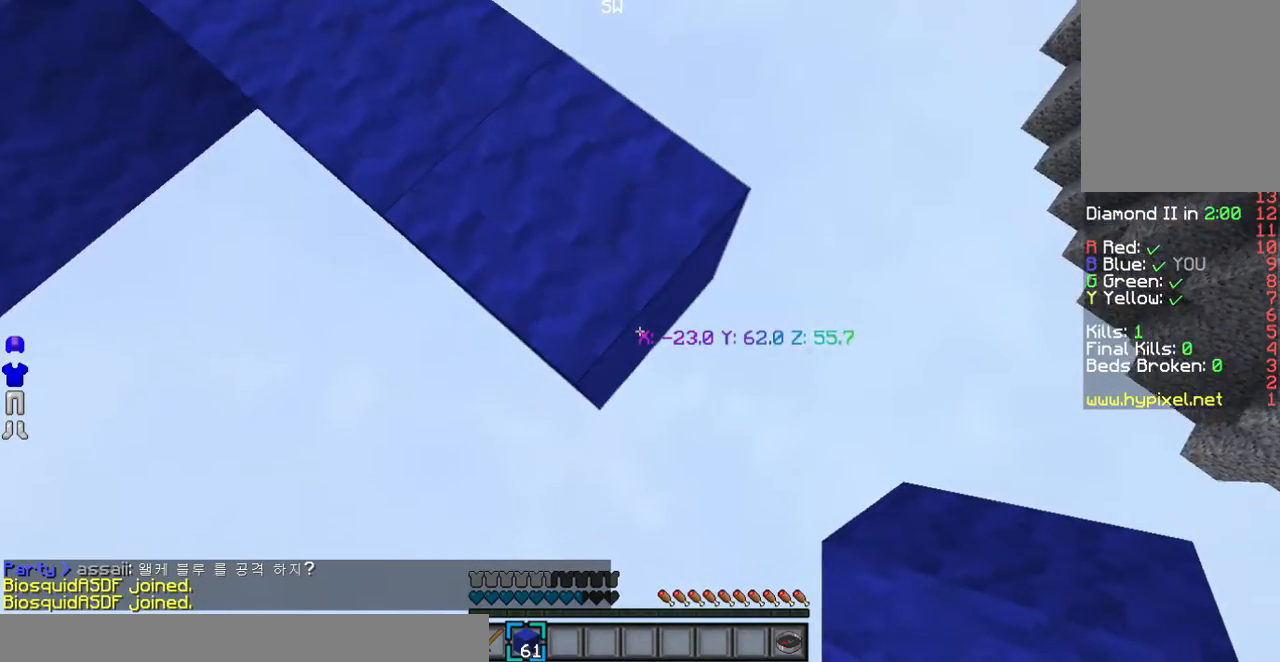
{"keys": ["d"], "mouse": [], "events": [[436, "d", "down"]]}
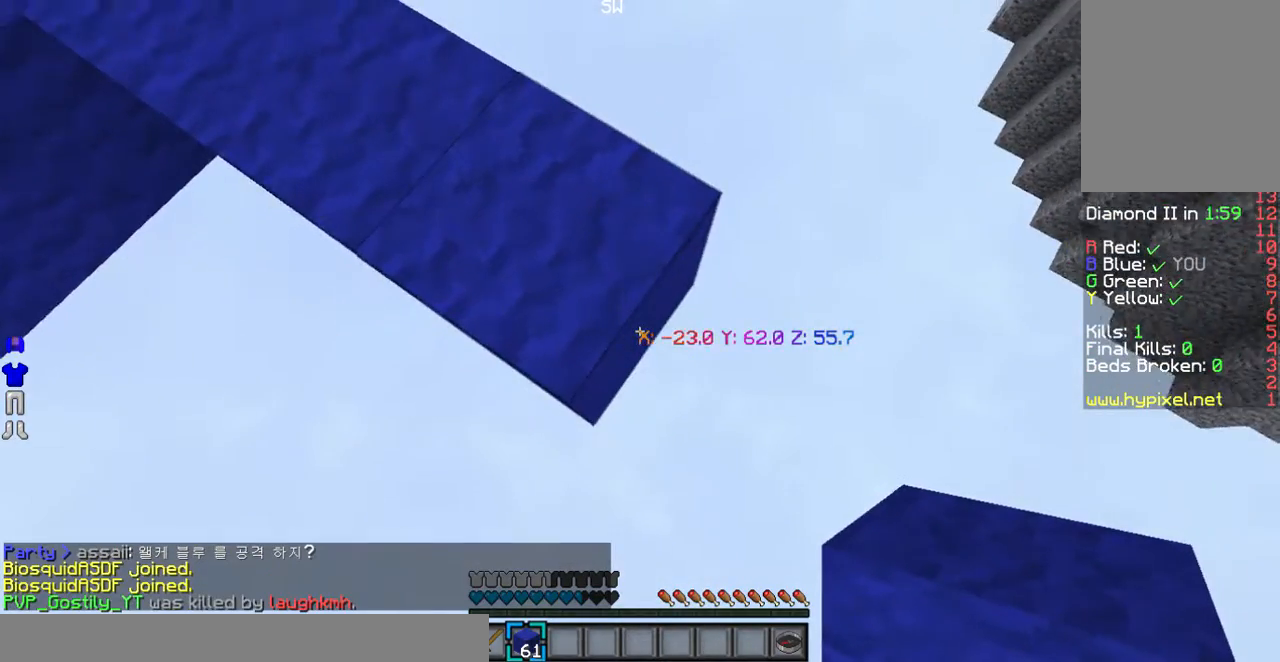
{"keys": [], "mouse": [], "events": [[67, "w", "down"], [134, "d", "up"], [235, "w", "up"]]}
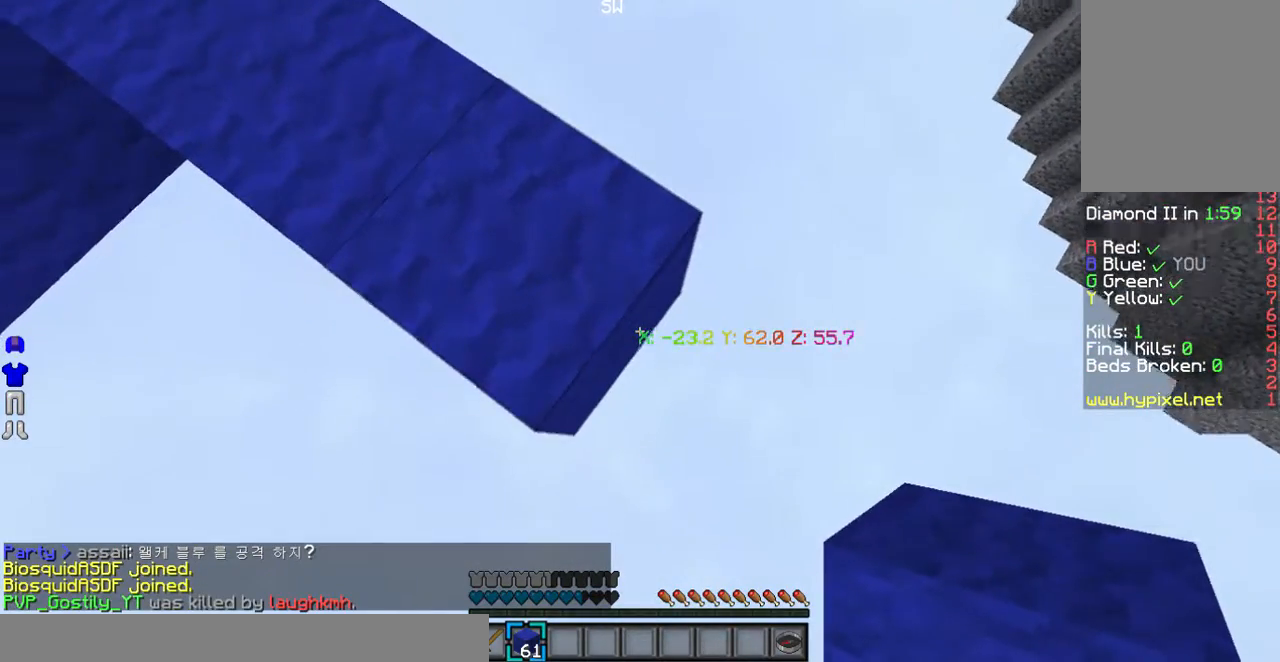
{"keys": ["d", "s"], "mouse": [], "events": [[101, "s", "down"], [268, "d", "down"]]}